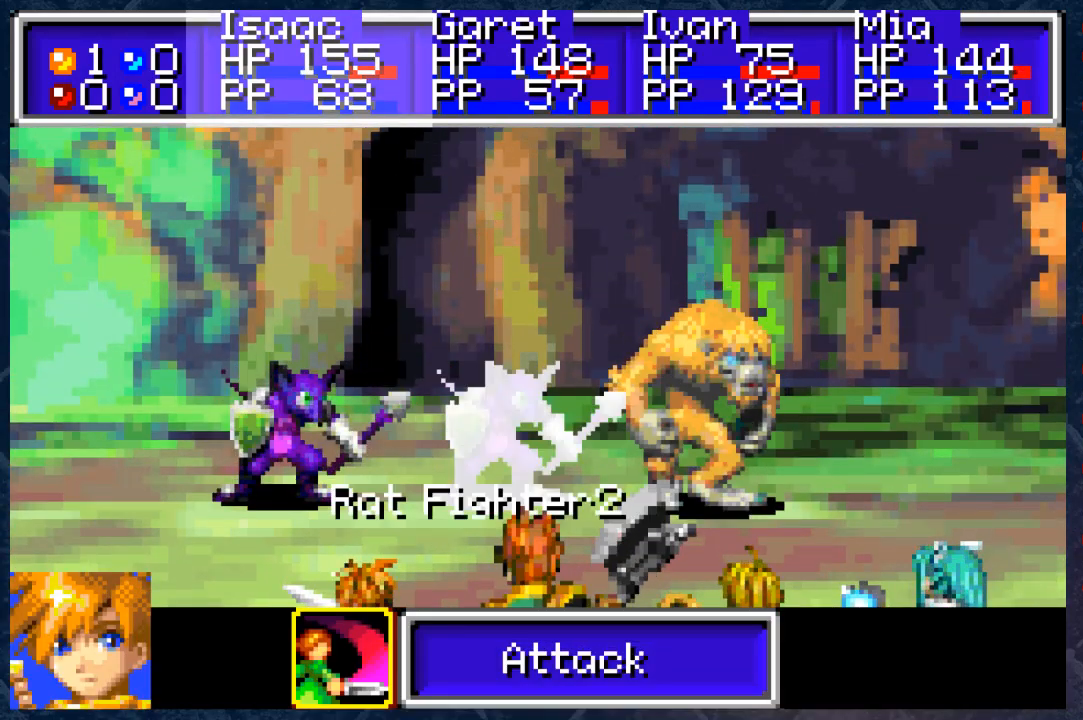
Gameplay with a controller (Xbox layout); each line is a JSON object with the inputs held at the frame after it. "events" lists button and stick changes between this image and that frame as [ms after this image, input, new state], when the widget could be followed in between. Not read: Z.
{"buttons": [], "left_stick": "center", "right_stick": "center", "events": [[33, "DPAD_LEFT", "up"], [267, "DPAD_RIGHT", "down"], [417, "DPAD_RIGHT", "up"]]}
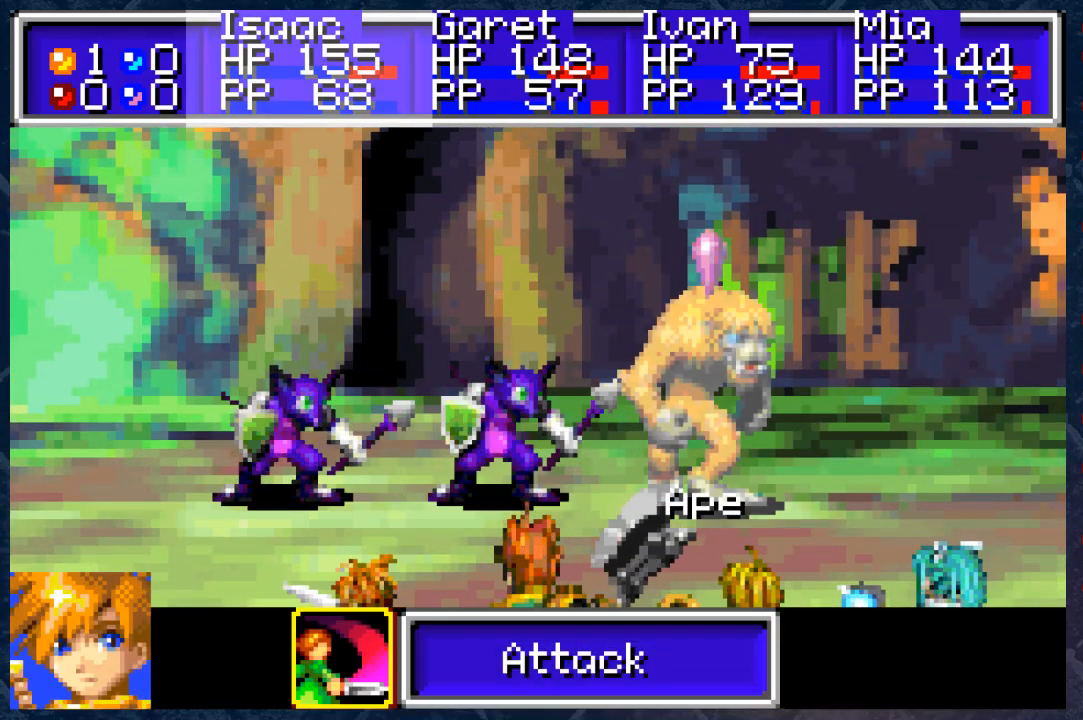
{"buttons": [], "left_stick": "center", "right_stick": "center", "events": [[133, "DPAD_LEFT", "down"], [283, "DPAD_LEFT", "up"]]}
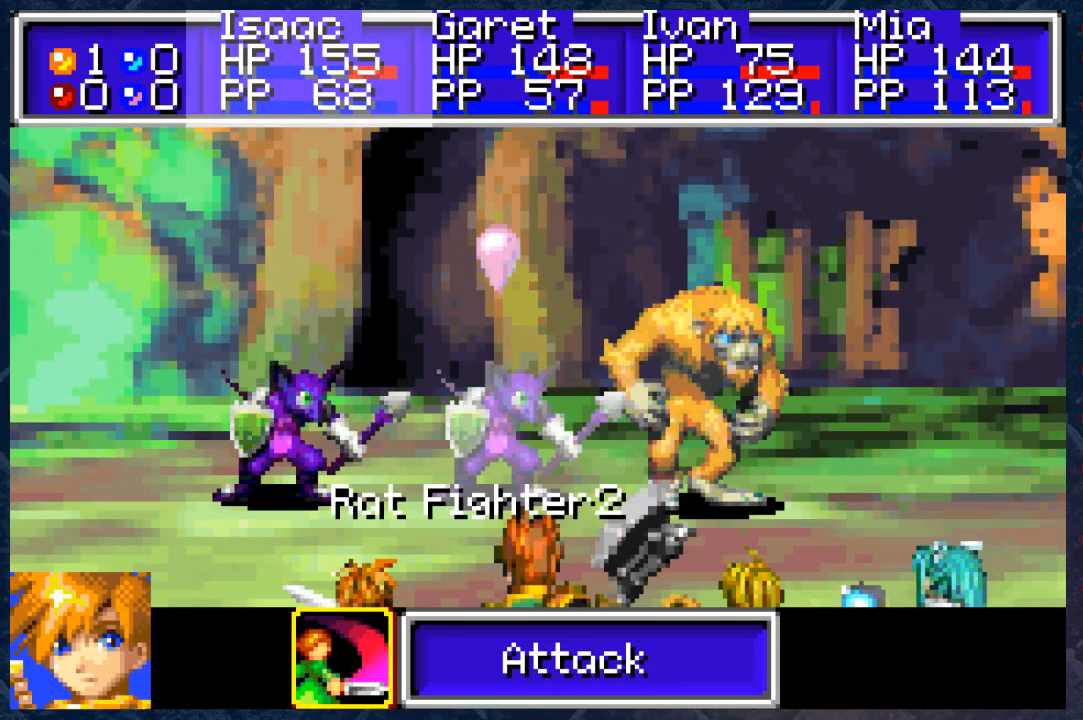
{"buttons": [], "left_stick": "center", "right_stick": "center", "events": []}
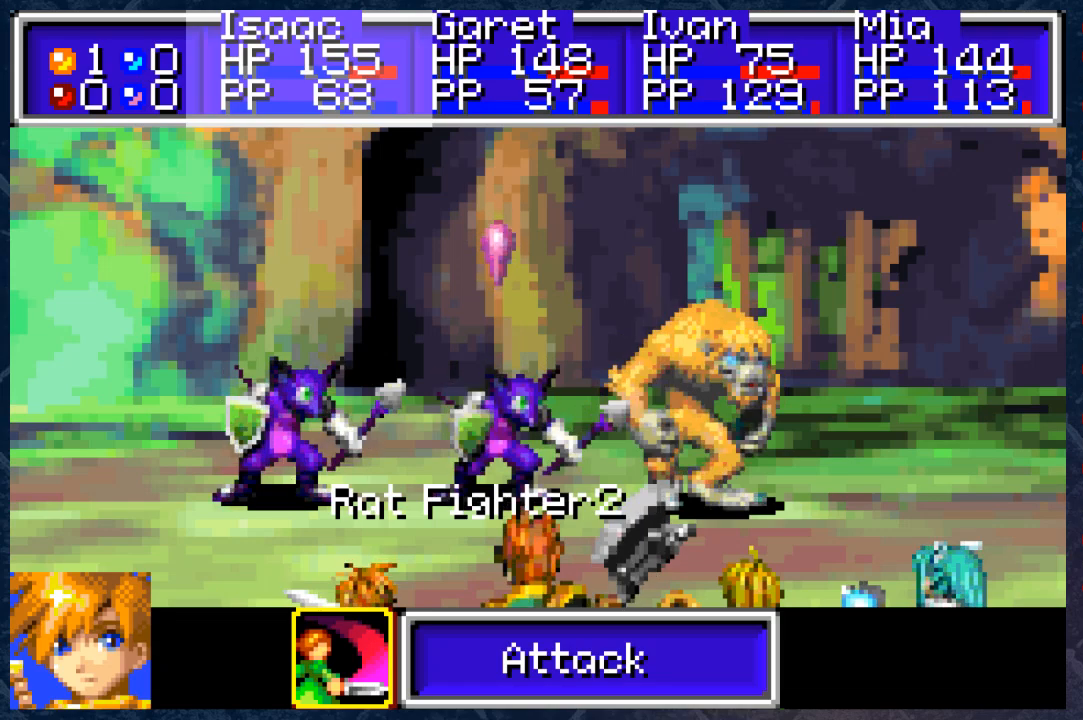
{"buttons": [], "left_stick": "center", "right_stick": "center", "events": [[117, "DPAD_LEFT", "down"], [217, "DPAD_LEFT", "up"], [400, "A", "down"], [500, "A", "up"]]}
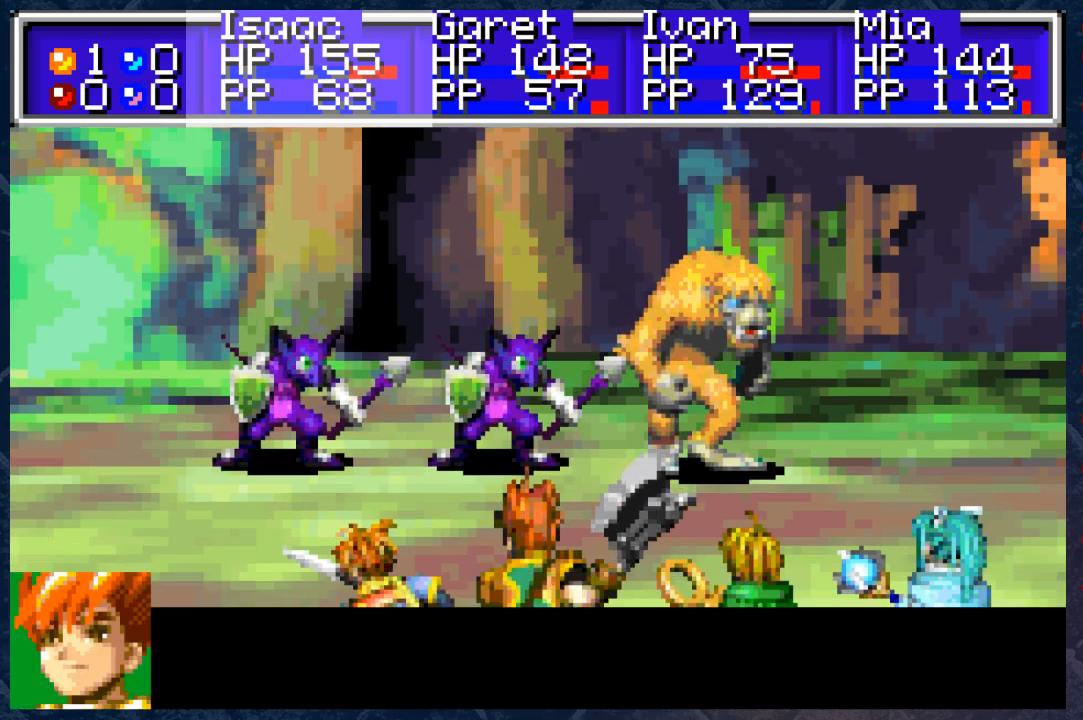
{"buttons": [], "left_stick": "center", "right_stick": "center", "events": [[367, "A", "down"], [483, "A", "up"]]}
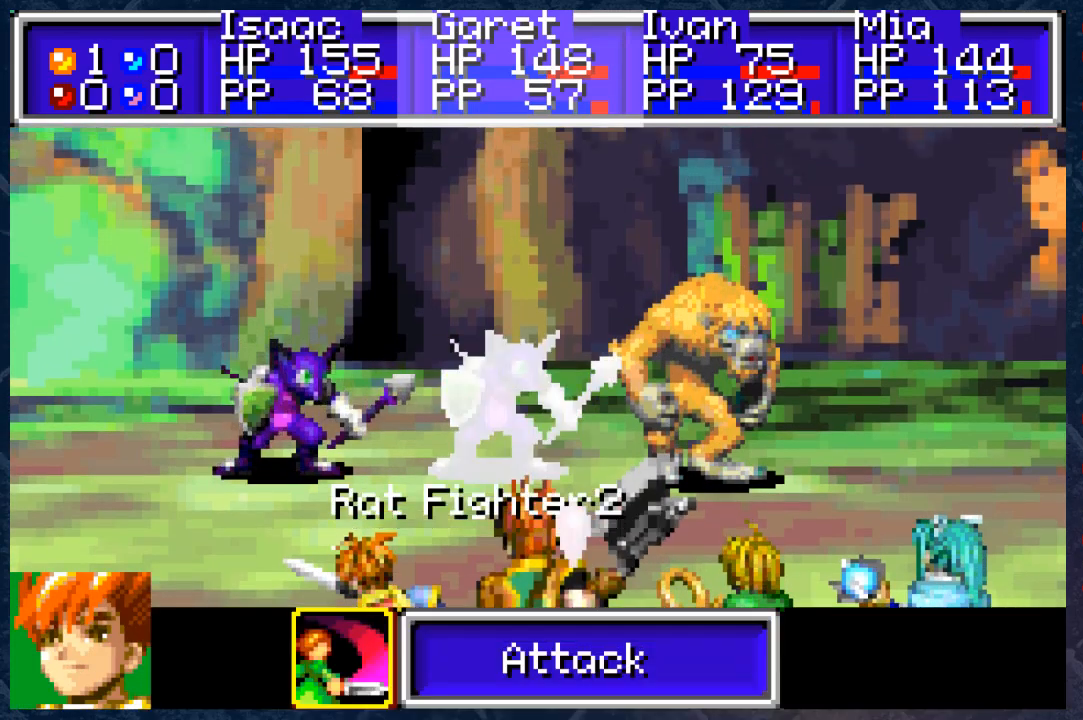
{"buttons": ["DPAD_LEFT"], "left_stick": "center", "right_stick": "center", "events": [[200, "DPAD_RIGHT", "down"], [267, "DPAD_RIGHT", "up"], [500, "DPAD_LEFT", "down"]]}
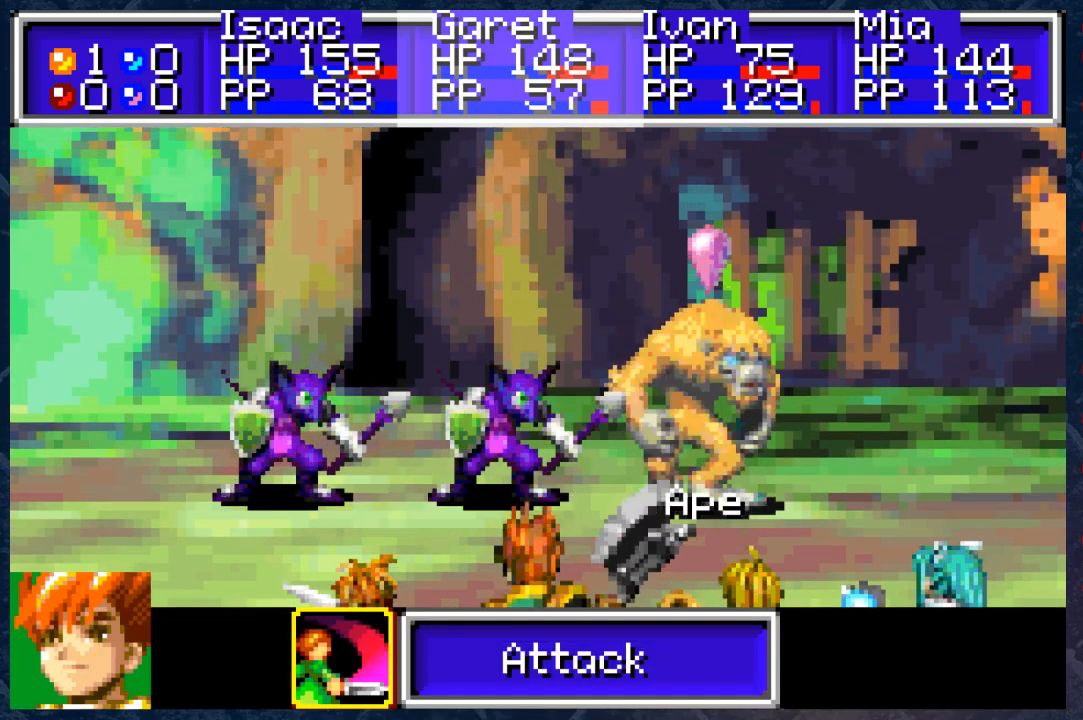
{"buttons": ["A"], "left_stick": "center", "right_stick": "center", "events": [[83, "DPAD_LEFT", "up"], [167, "A", "down"], [300, "A", "up"], [450, "A", "down"]]}
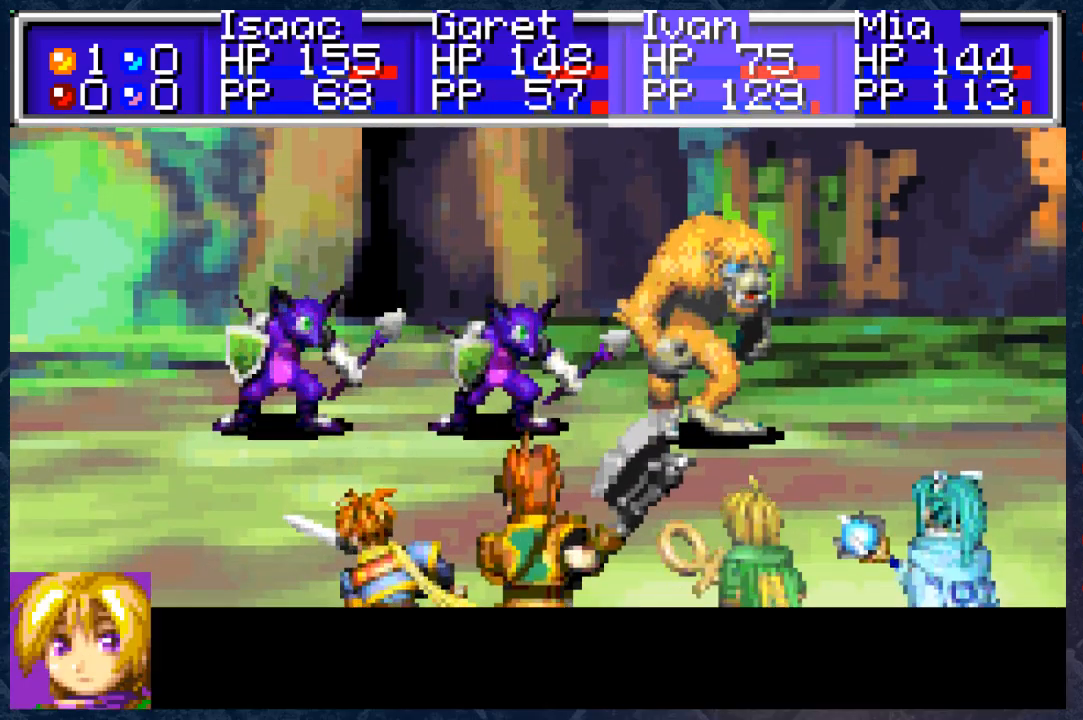
{"buttons": [], "left_stick": "center", "right_stick": "center", "events": [[33, "A", "up"], [383, "DPAD_RIGHT", "down"], [467, "DPAD_RIGHT", "up"]]}
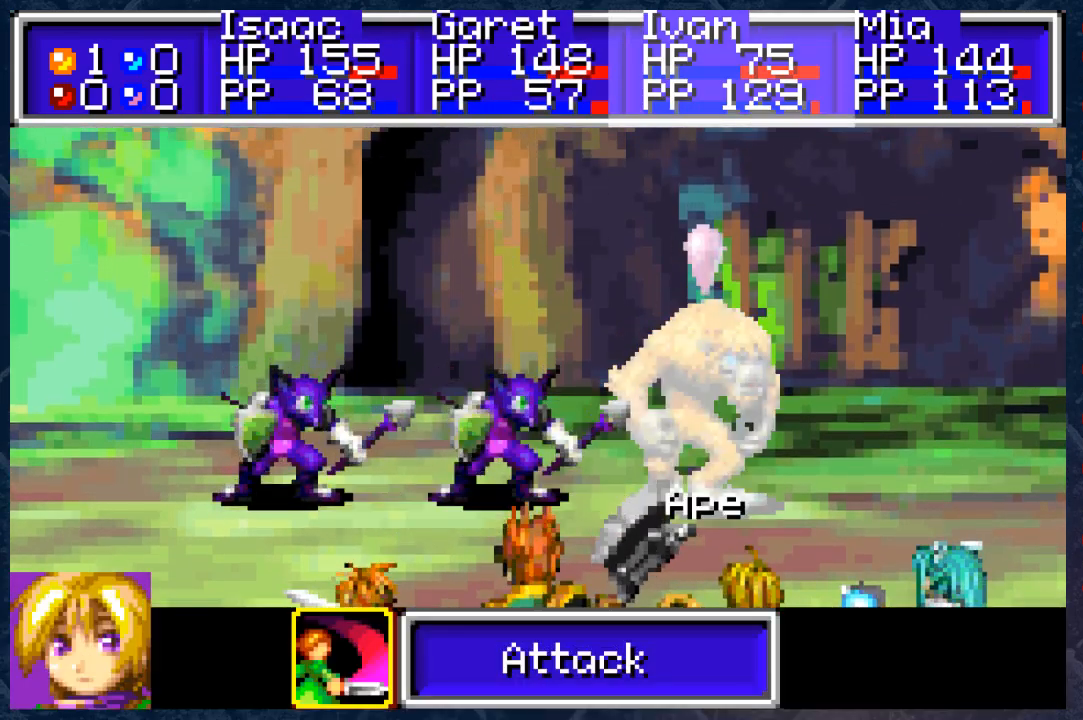
{"buttons": [], "left_stick": "center", "right_stick": "center", "events": [[100, "A", "down"], [217, "A", "up"]]}
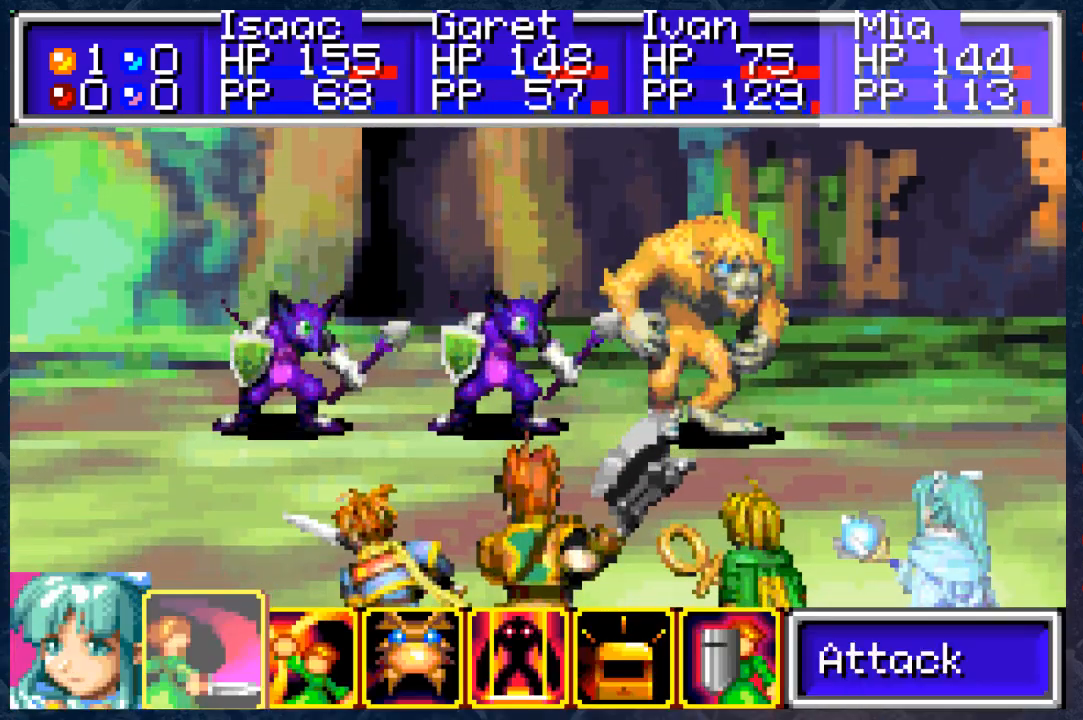
{"buttons": [], "left_stick": "center", "right_stick": "center", "events": [[83, "A", "down"], [233, "A", "up"], [317, "DPAD_LEFT", "down"], [433, "DPAD_LEFT", "up"]]}
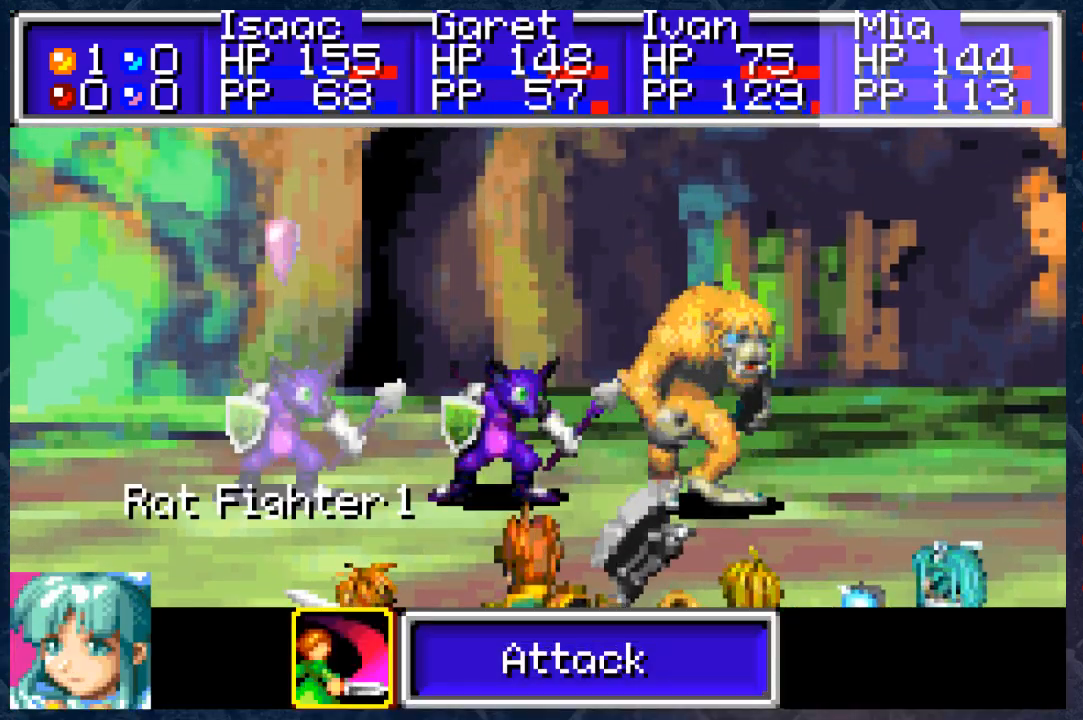
{"buttons": [], "left_stick": "center", "right_stick": "center", "events": [[250, "A", "down"], [333, "A", "up"]]}
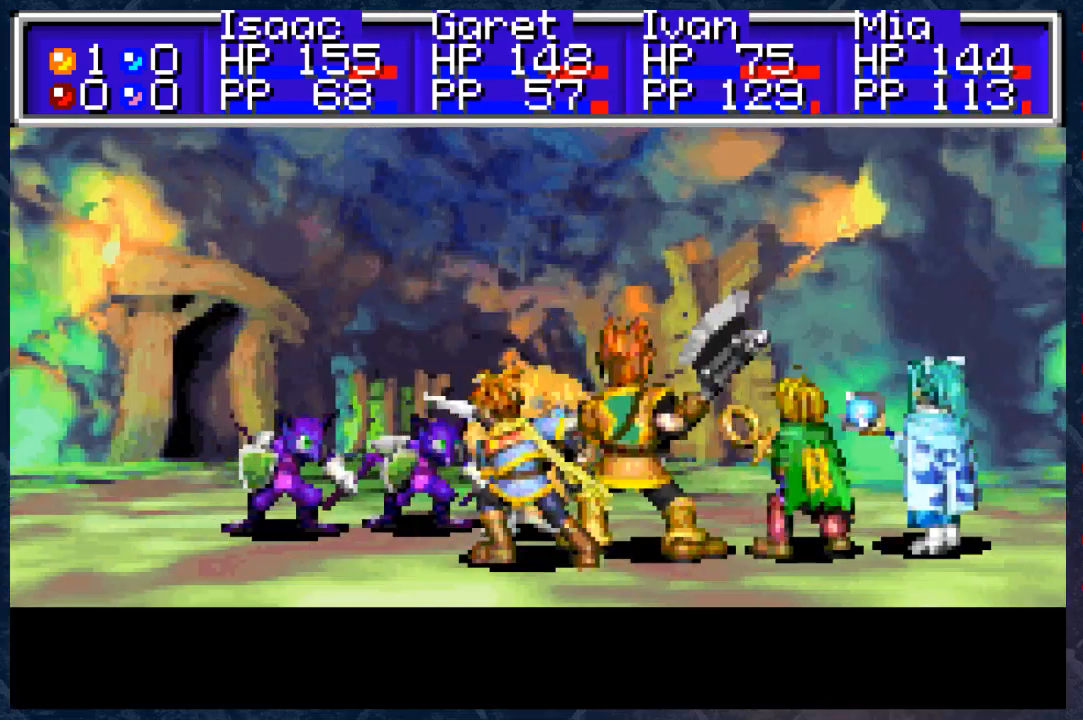
{"buttons": [], "left_stick": "center", "right_stick": "center", "events": []}
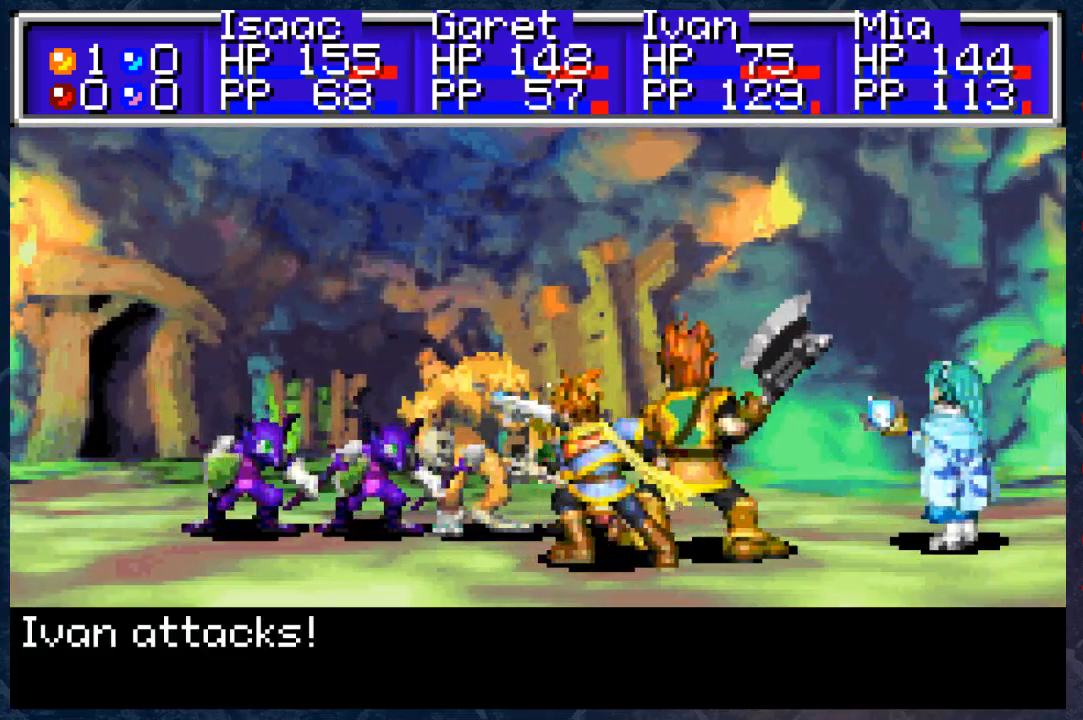
{"buttons": ["A"], "left_stick": "center", "right_stick": "center", "events": [[117, "A", "down"], [267, "A", "up"], [467, "A", "down"]]}
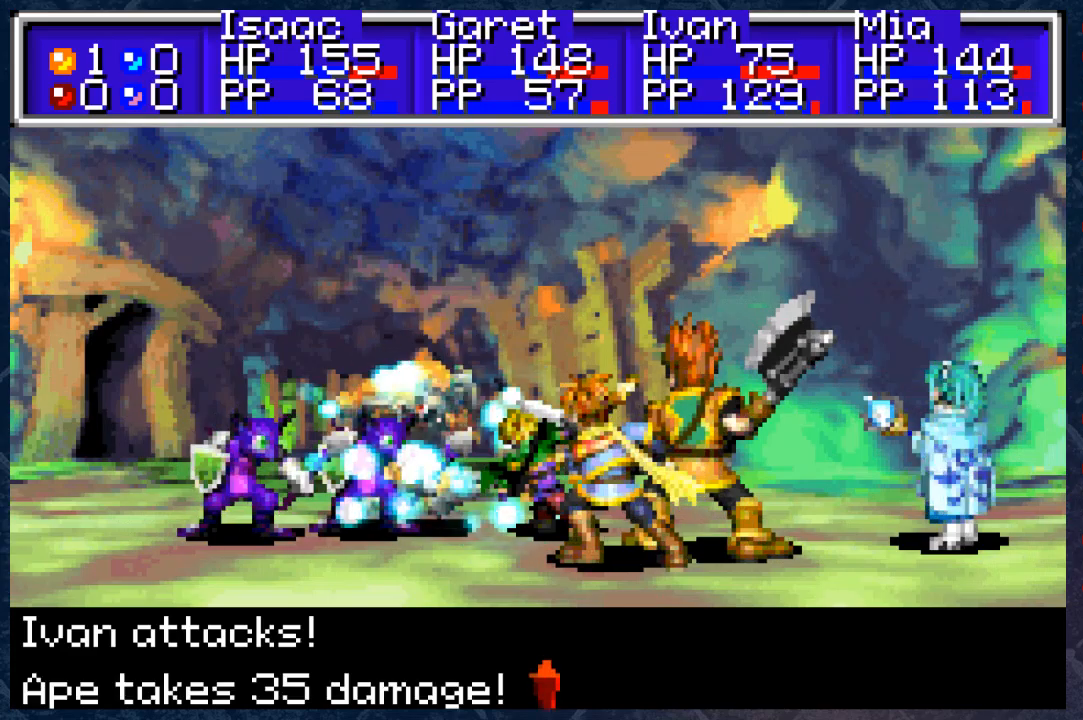
{"buttons": [], "left_stick": "center", "right_stick": "center", "events": [[150, "A", "up"], [283, "A", "down"], [417, "A", "up"]]}
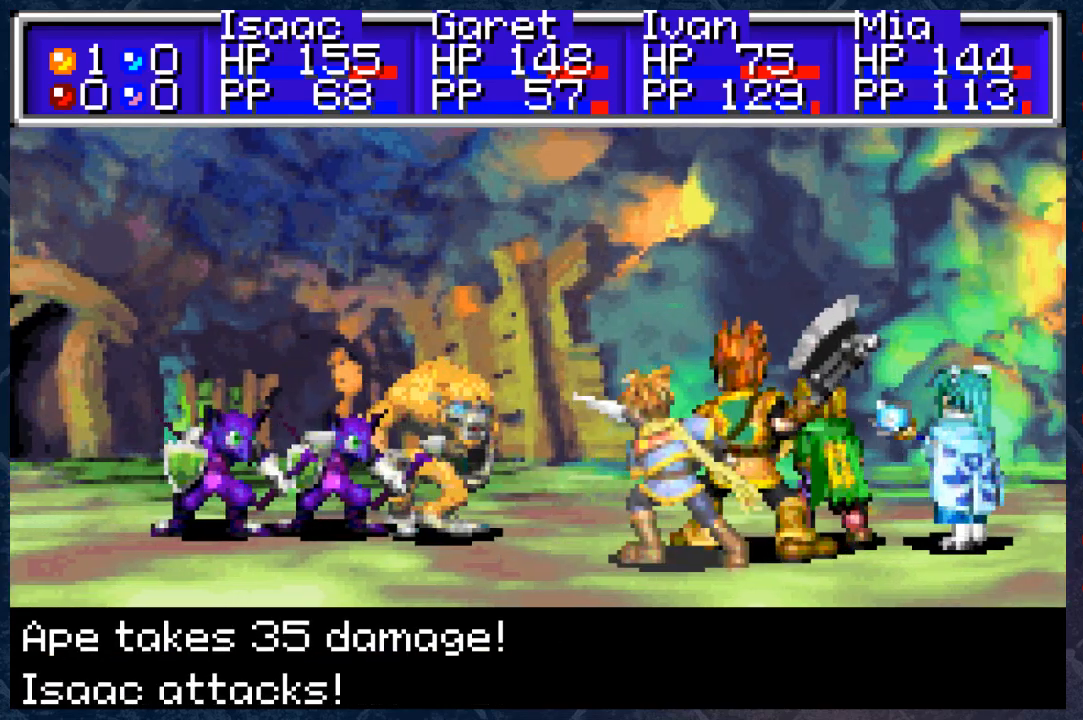
{"buttons": [], "left_stick": "center", "right_stick": "center", "events": [[50, "A", "down"], [150, "A", "up"], [350, "A", "down"], [483, "A", "up"]]}
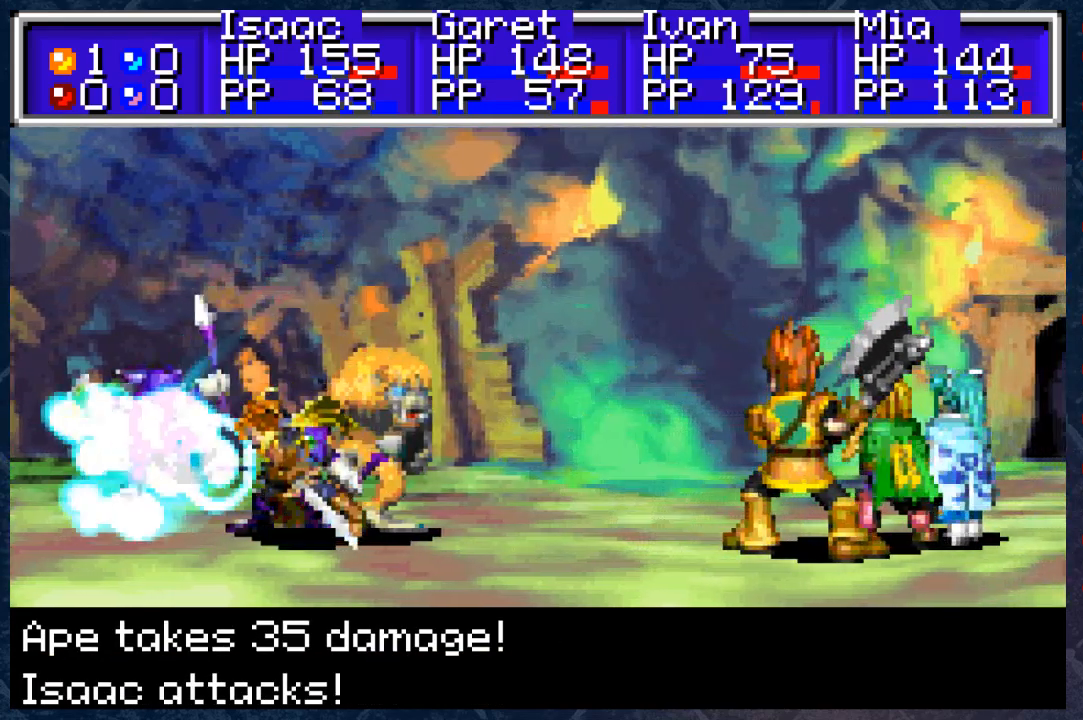
{"buttons": ["A"], "left_stick": "center", "right_stick": "center", "events": [[133, "A", "down"], [283, "A", "up"], [383, "A", "down"]]}
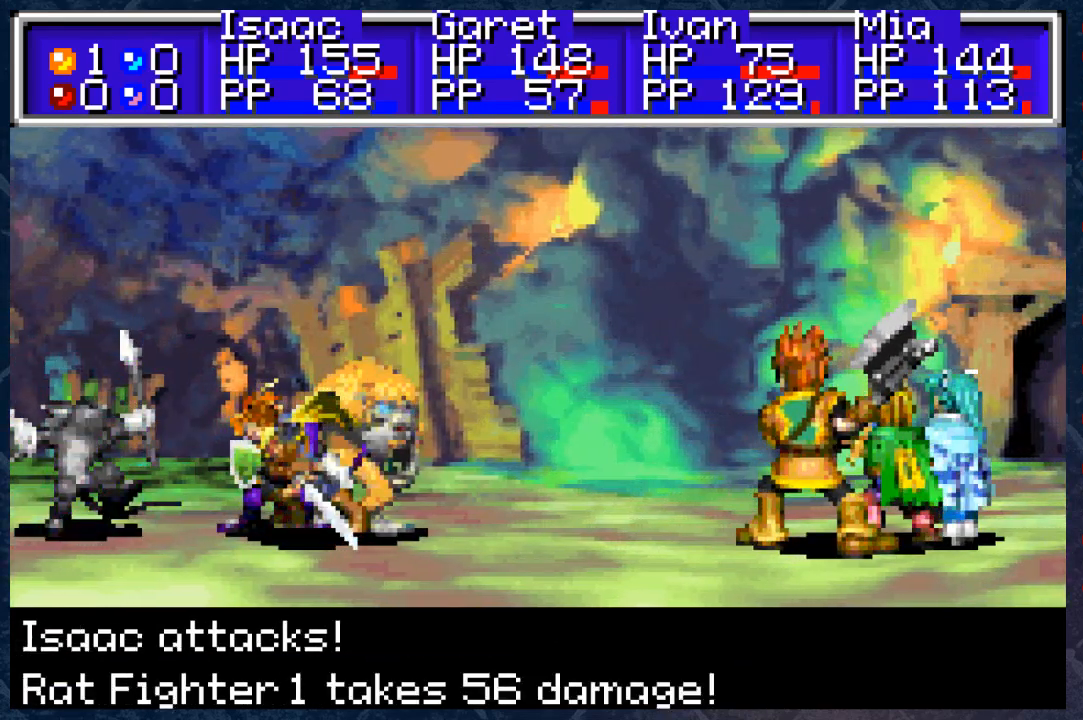
{"buttons": ["A"], "left_stick": "center", "right_stick": "center", "events": [[50, "A", "up"], [167, "A", "down"], [317, "A", "up"], [417, "A", "down"]]}
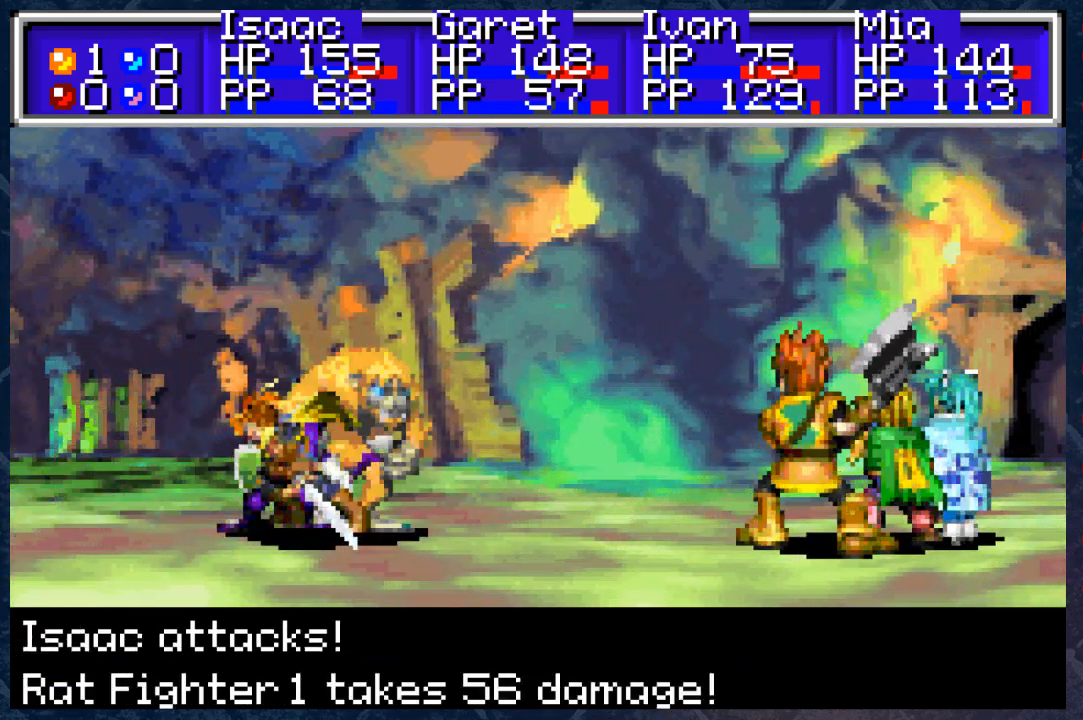
{"buttons": ["A"], "left_stick": "center", "right_stick": "center", "events": [[67, "A", "up"], [183, "A", "down"], [333, "A", "up"], [483, "A", "down"]]}
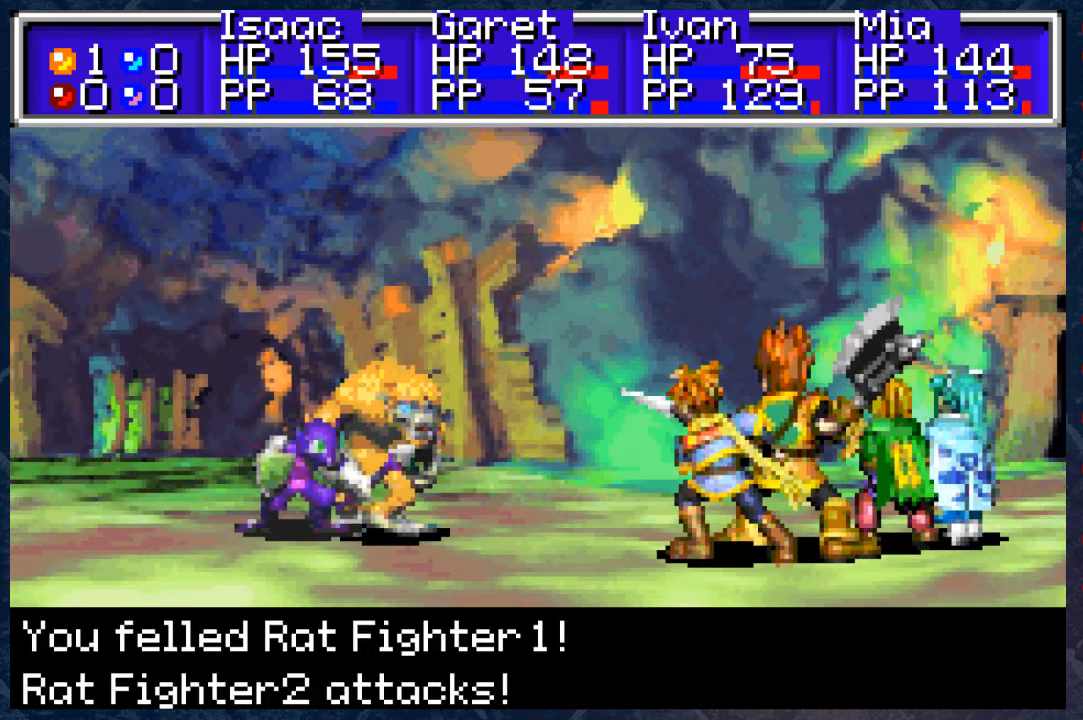
{"buttons": ["A"], "left_stick": "center", "right_stick": "center", "events": [[117, "A", "up"], [283, "A", "down"], [367, "A", "up"], [500, "A", "down"]]}
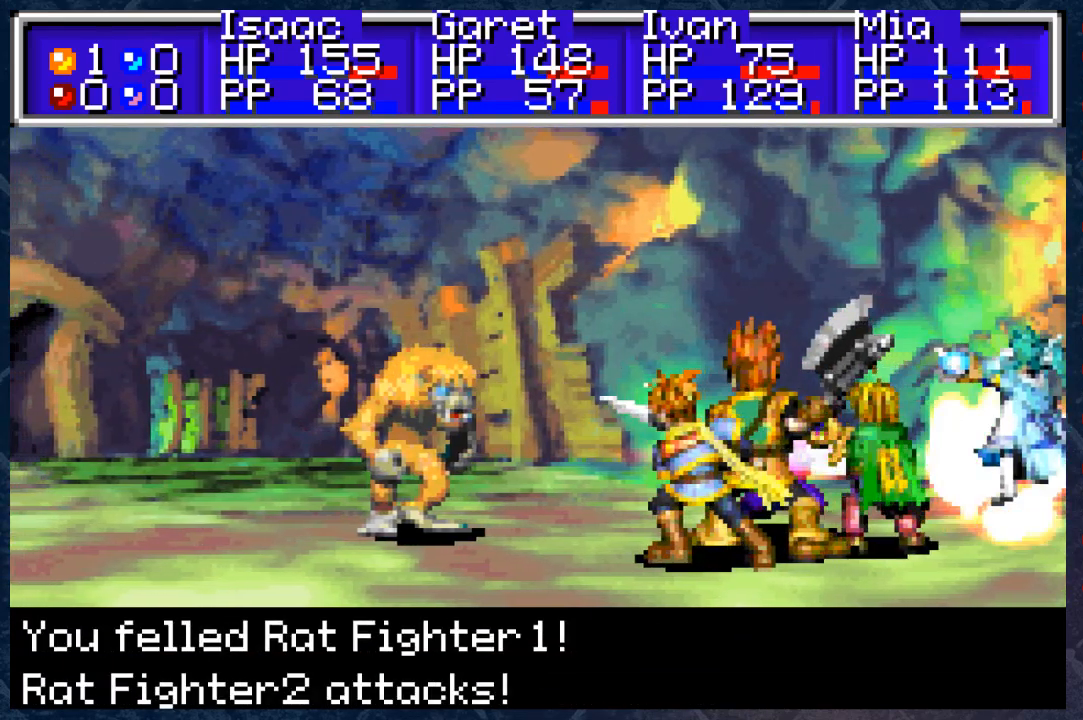
{"buttons": [], "left_stick": "center", "right_stick": "center", "events": [[150, "A", "up"], [300, "A", "down"], [400, "A", "up"]]}
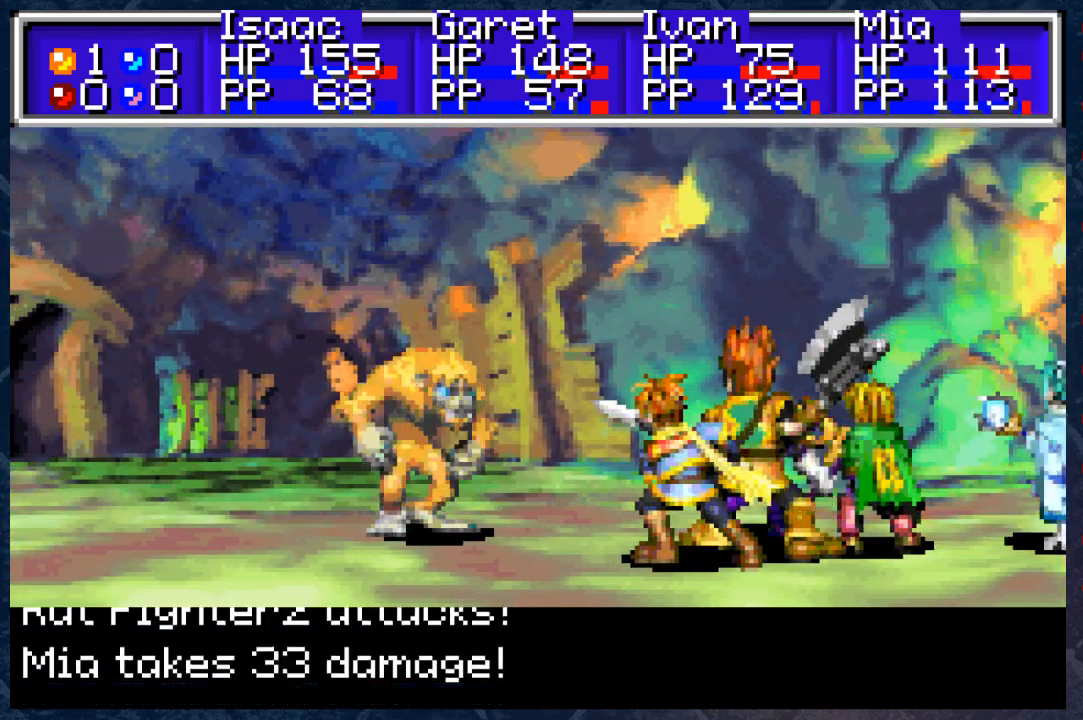
{"buttons": [], "left_stick": "center", "right_stick": "center", "events": [[300, "A", "down"], [450, "A", "up"]]}
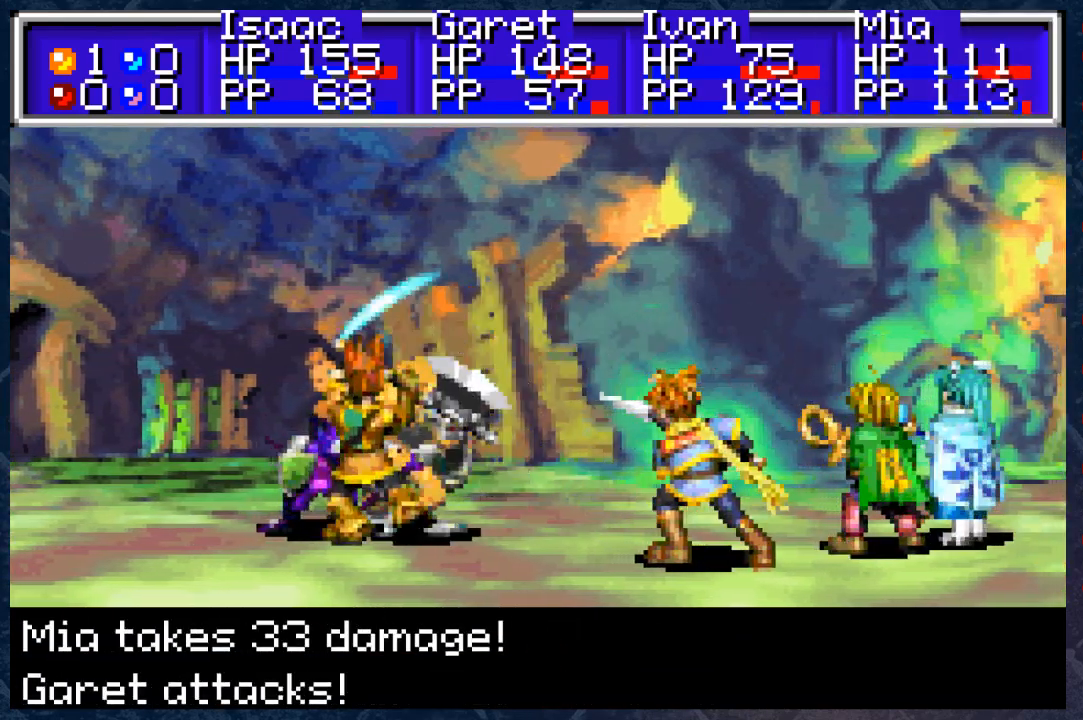
{"buttons": ["A"], "left_stick": "center", "right_stick": "center", "events": [[367, "A", "down"]]}
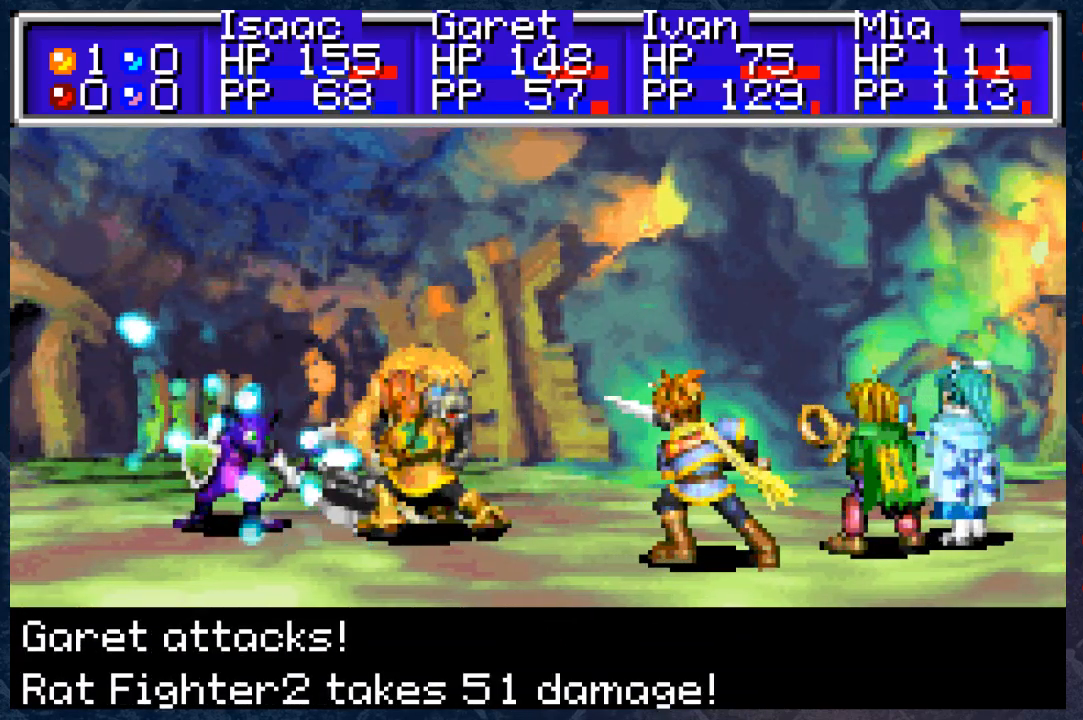
{"buttons": [], "left_stick": "center", "right_stick": "center", "events": [[33, "A", "up"]]}
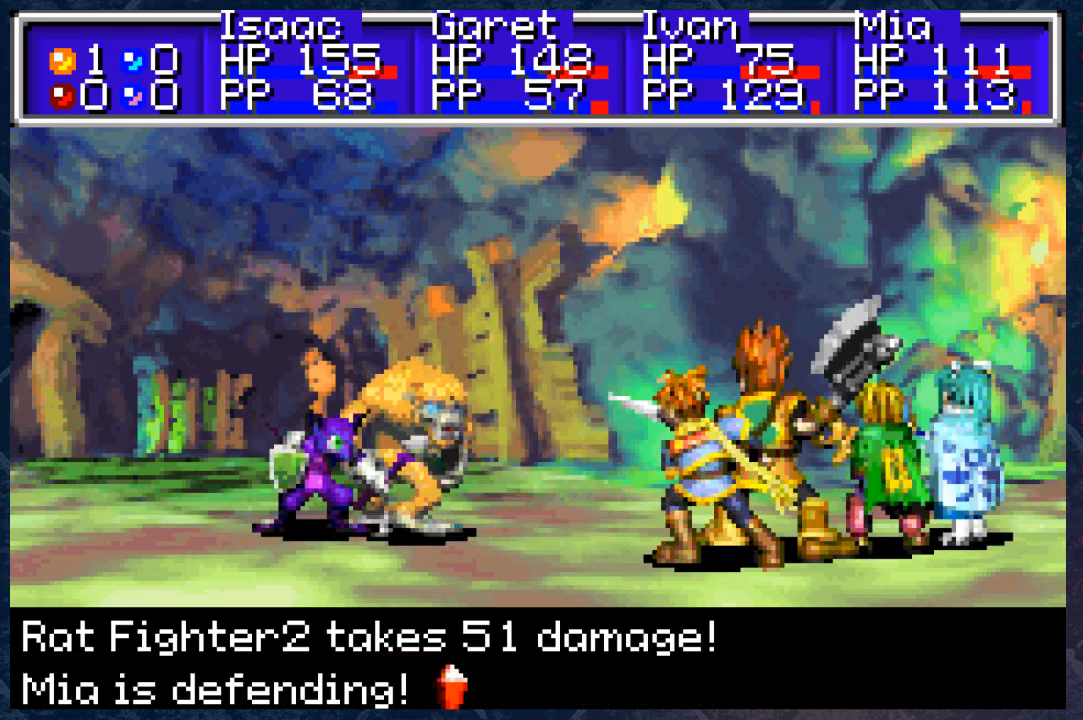
{"buttons": [], "left_stick": "center", "right_stick": "center", "events": [[100, "A", "down"], [233, "A", "up"]]}
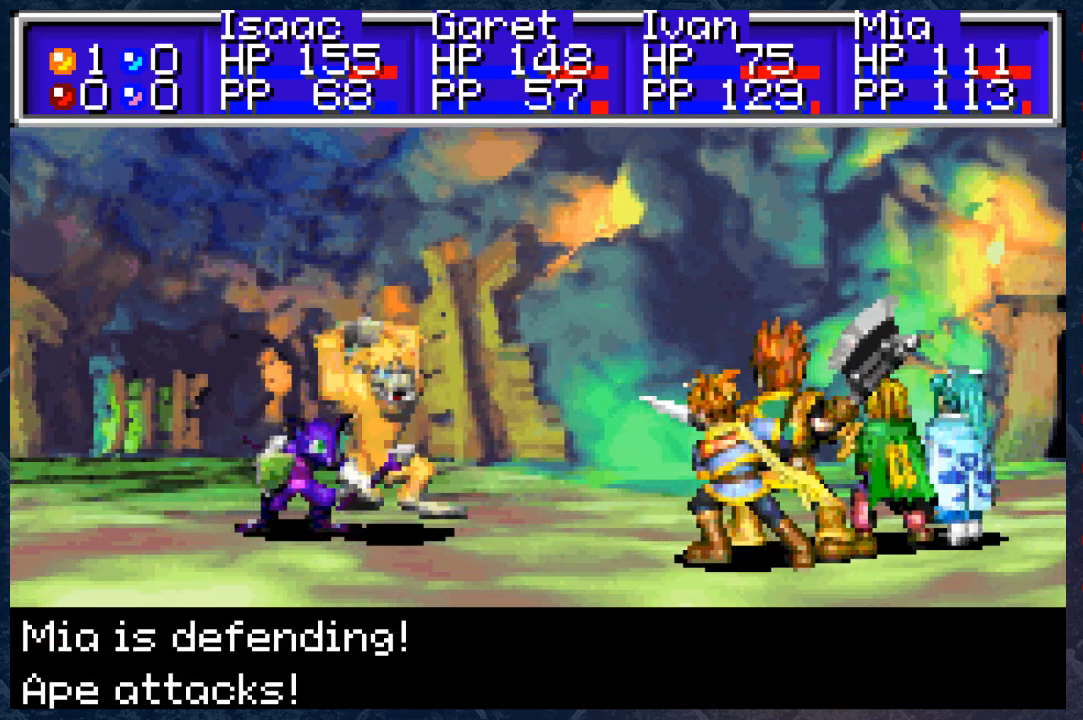
{"buttons": [], "left_stick": "center", "right_stick": "center", "events": [[200, "A", "down"], [367, "A", "up"]]}
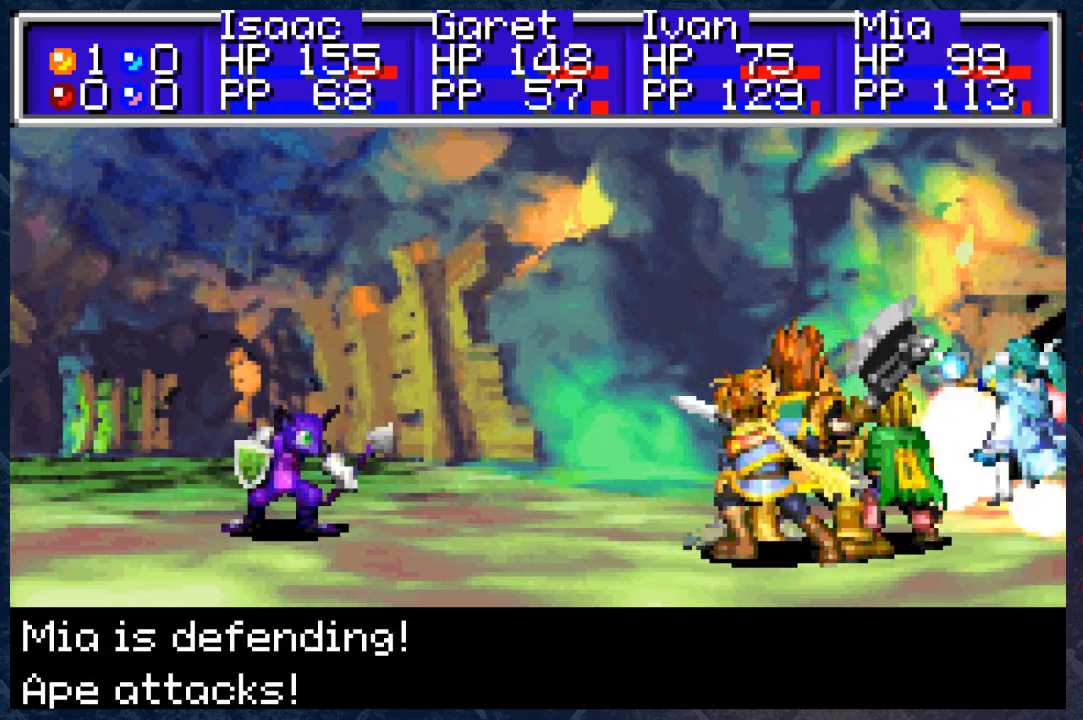
{"buttons": [], "left_stick": "center", "right_stick": "center", "events": []}
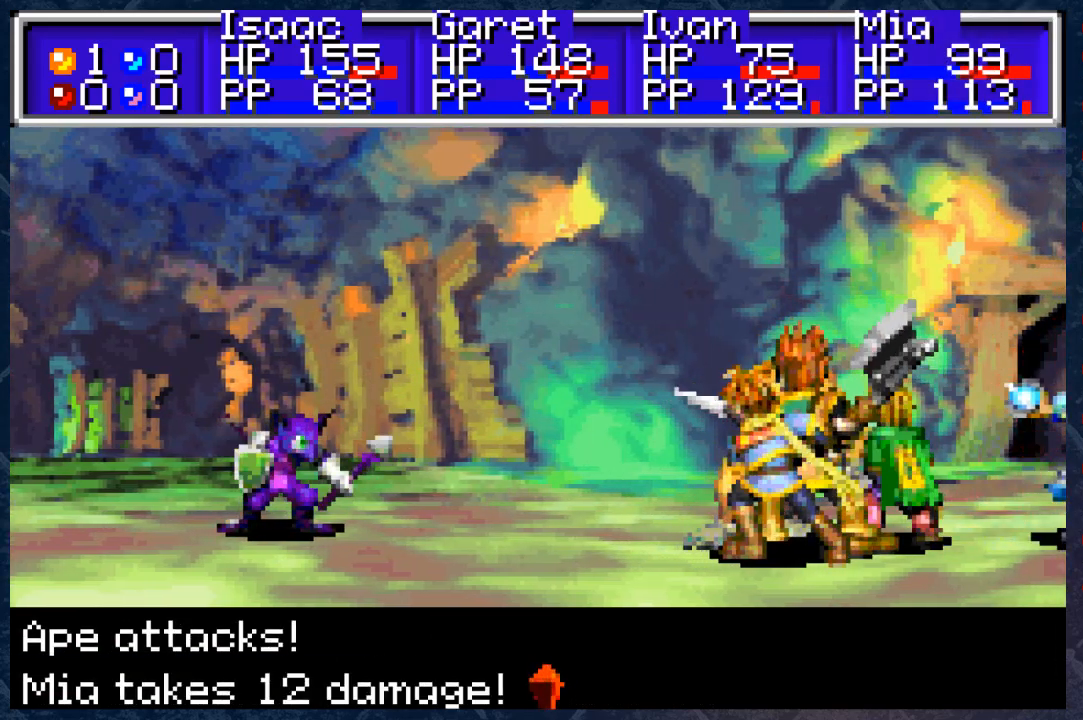
{"buttons": [], "left_stick": "center", "right_stick": "center", "events": [[100, "A", "down"], [183, "A", "up"]]}
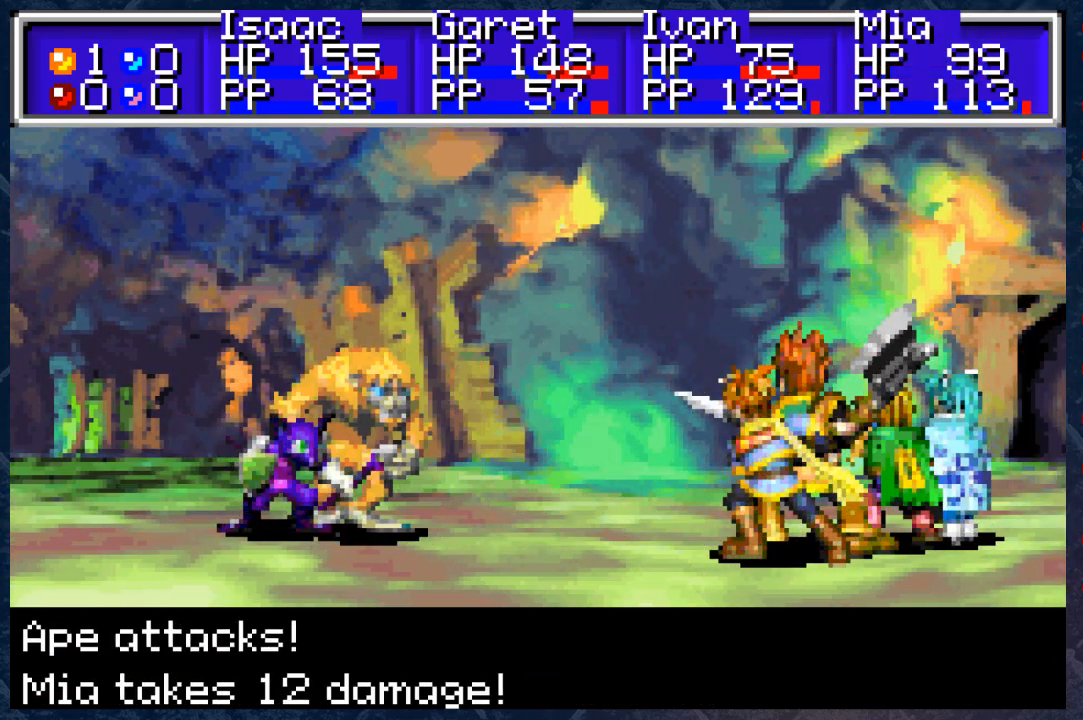
{"buttons": ["A"], "left_stick": "center", "right_stick": "center", "events": [[17, "A", "down"], [217, "A", "up"], [483, "A", "down"]]}
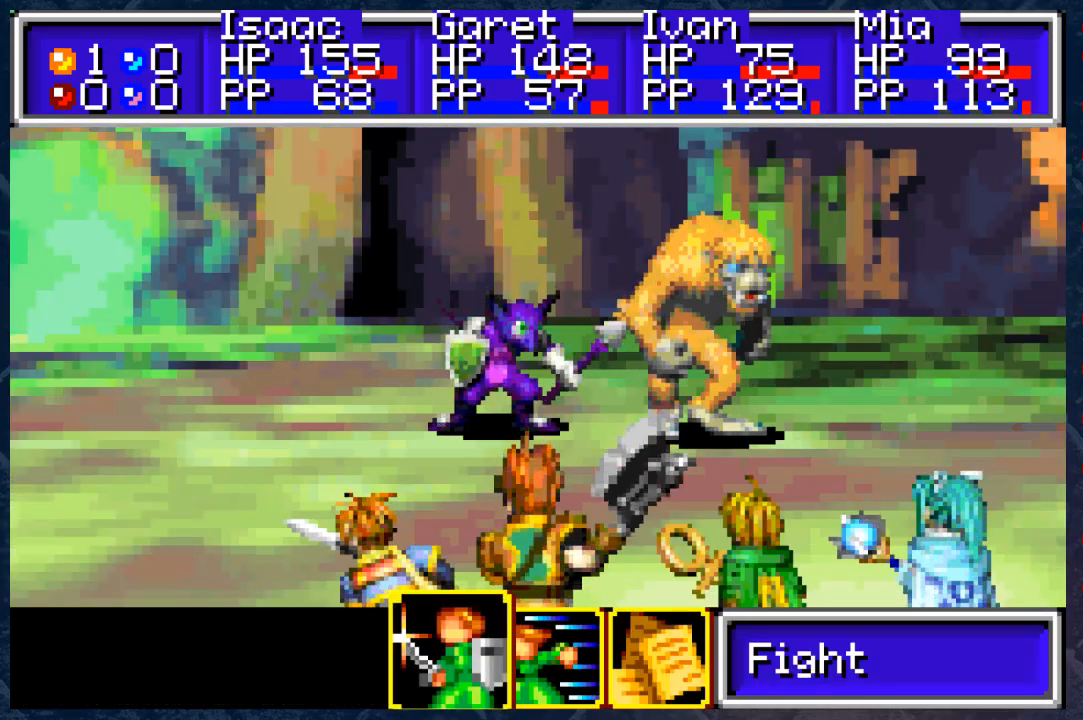
{"buttons": [], "left_stick": "center", "right_stick": "center", "events": [[117, "A", "up"], [367, "A", "down"], [483, "A", "up"]]}